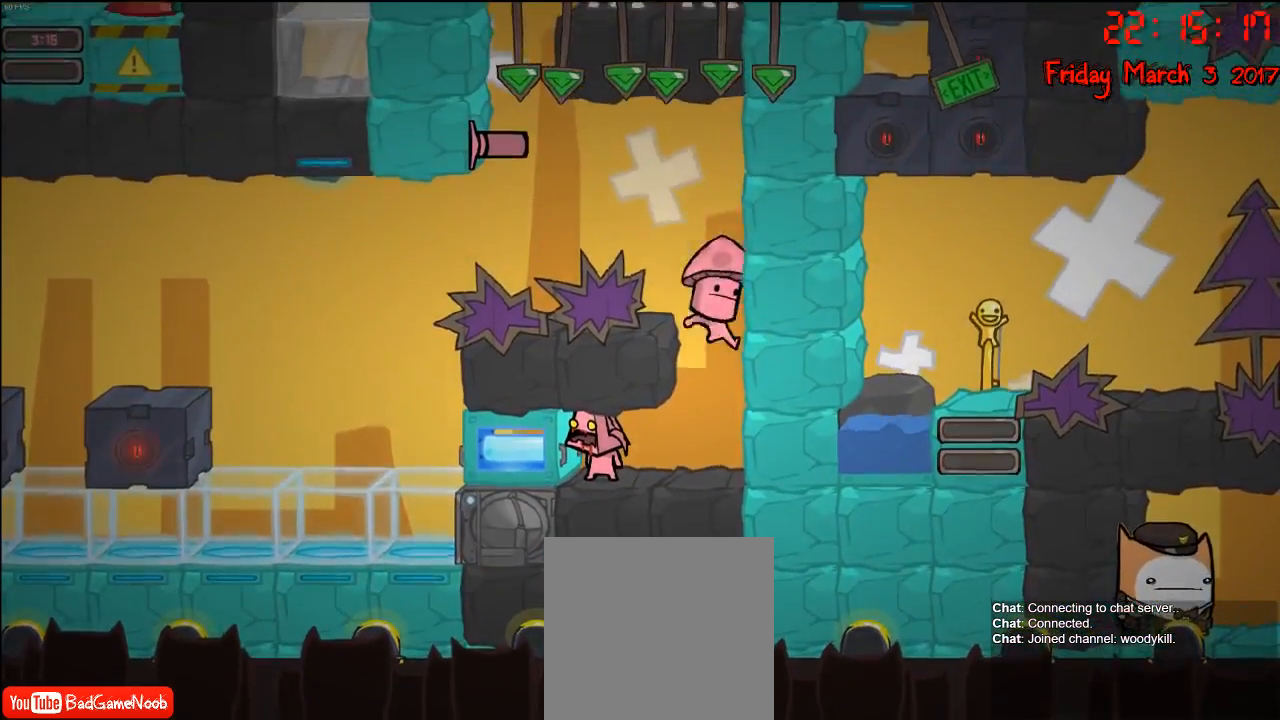
Gameplay with a controller (Xbox layout); each line is a JSON object with the inputs held at the frame after it. "events" lists button and stick changes between this image and that frame as [ms after this image, input, new state], when the widget could be followed in between.
{"buttons": [], "left_stick": "center", "right_stick": "center", "events": []}
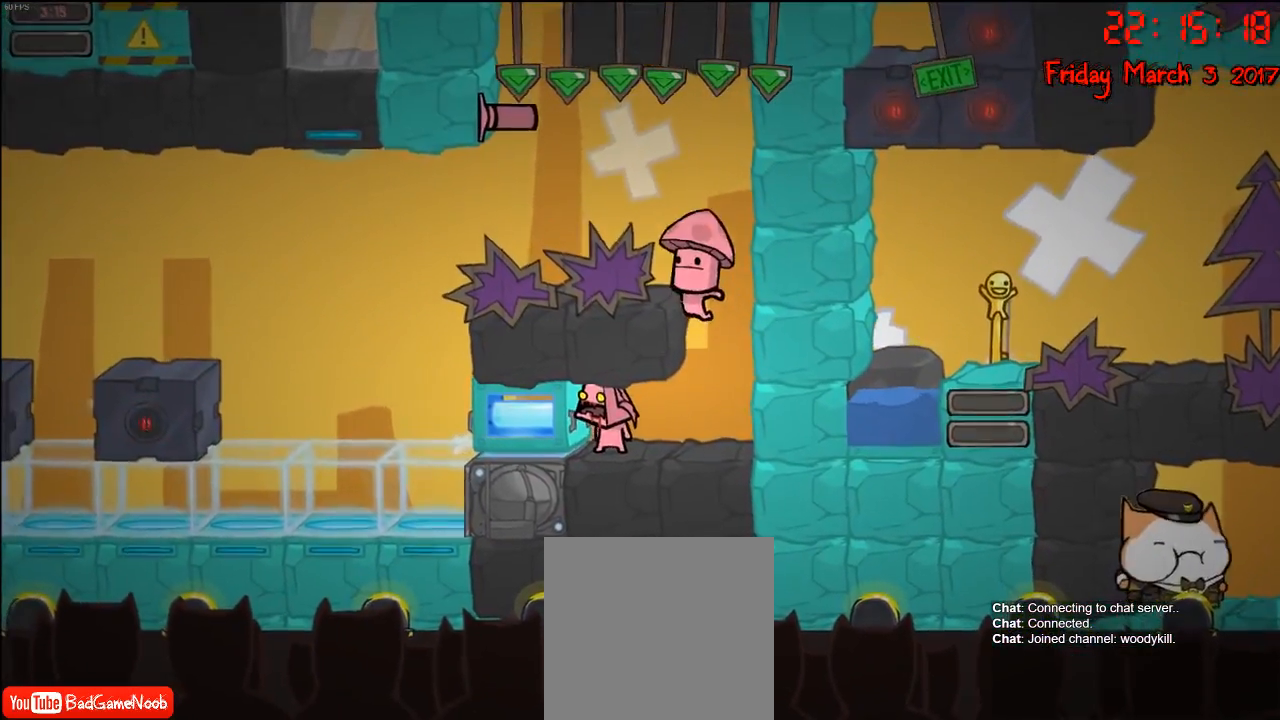
{"buttons": [], "left_stick": "down", "right_stick": "center", "events": [[67, "left_stick", "down"], [267, "left_stick", "center"], [350, "left_stick", "down"]]}
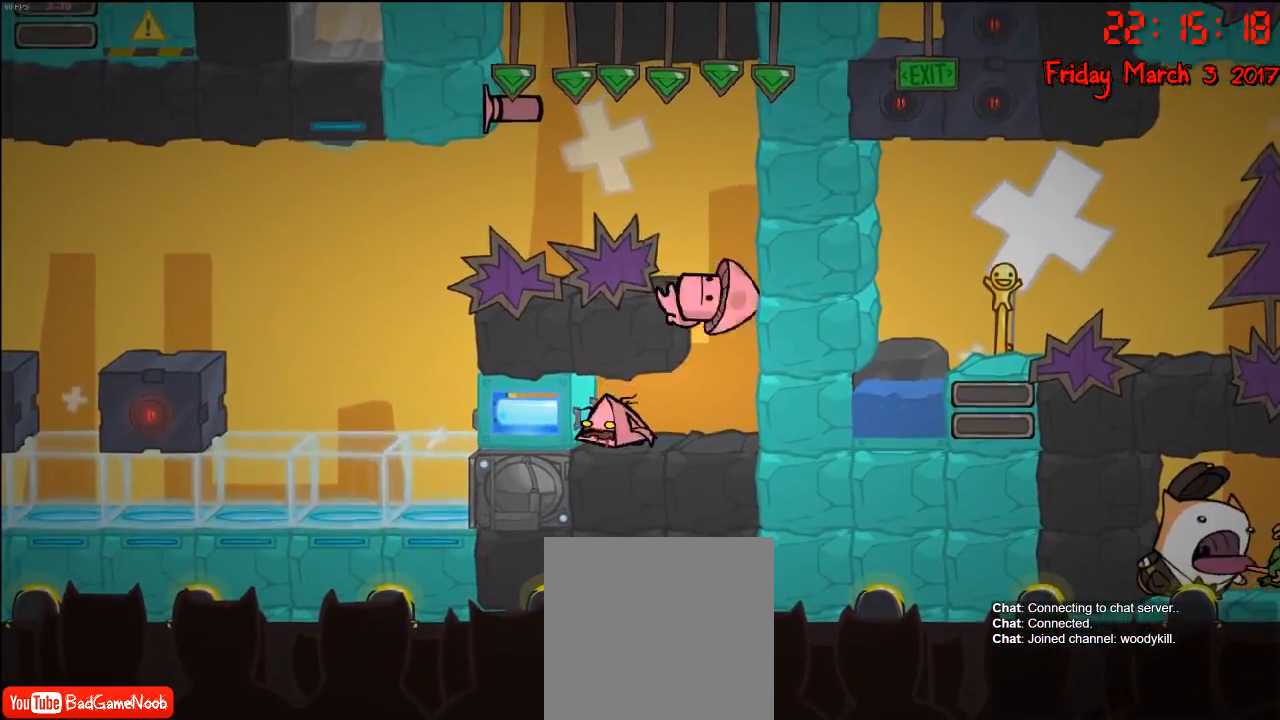
{"buttons": [], "left_stick": "down", "right_stick": "center", "events": [[17, "left_stick", "center"], [67, "left_stick", "down"], [267, "left_stick", "center"], [333, "left_stick", "down"]]}
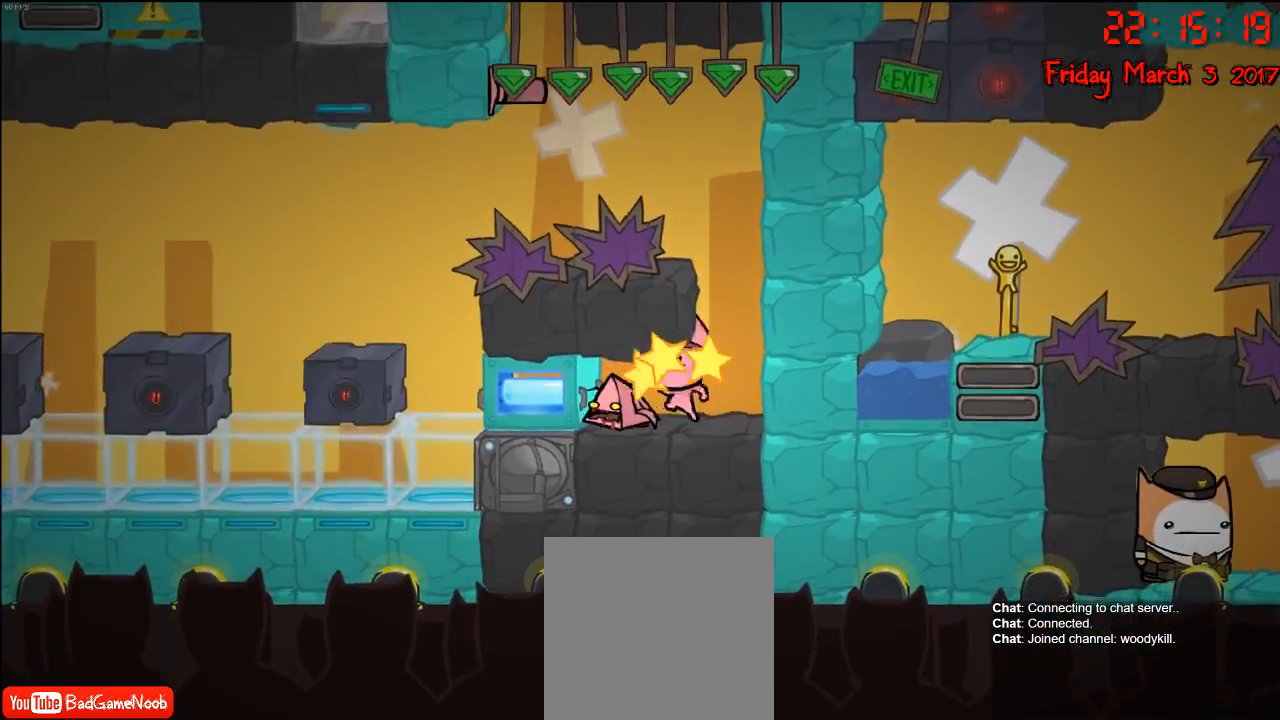
{"buttons": [], "left_stick": "center", "right_stick": "center", "events": [[467, "left_stick", "center"]]}
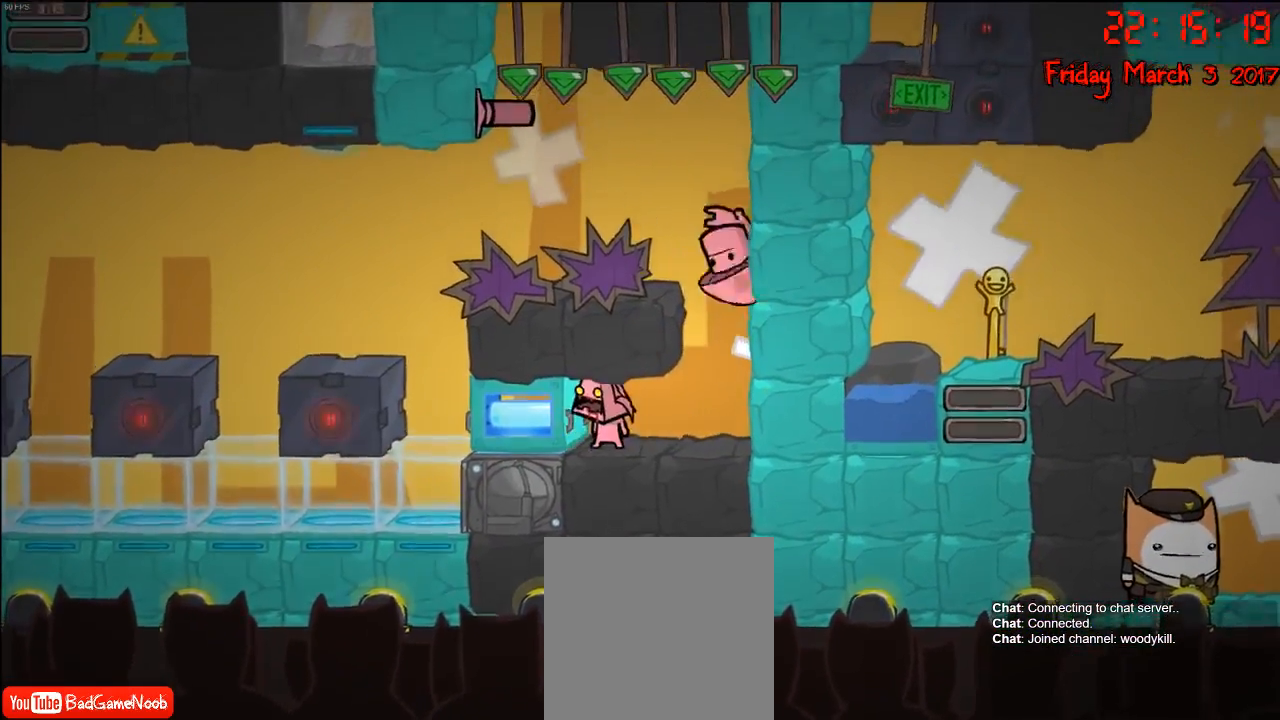
{"buttons": [], "left_stick": "center", "right_stick": "center", "events": []}
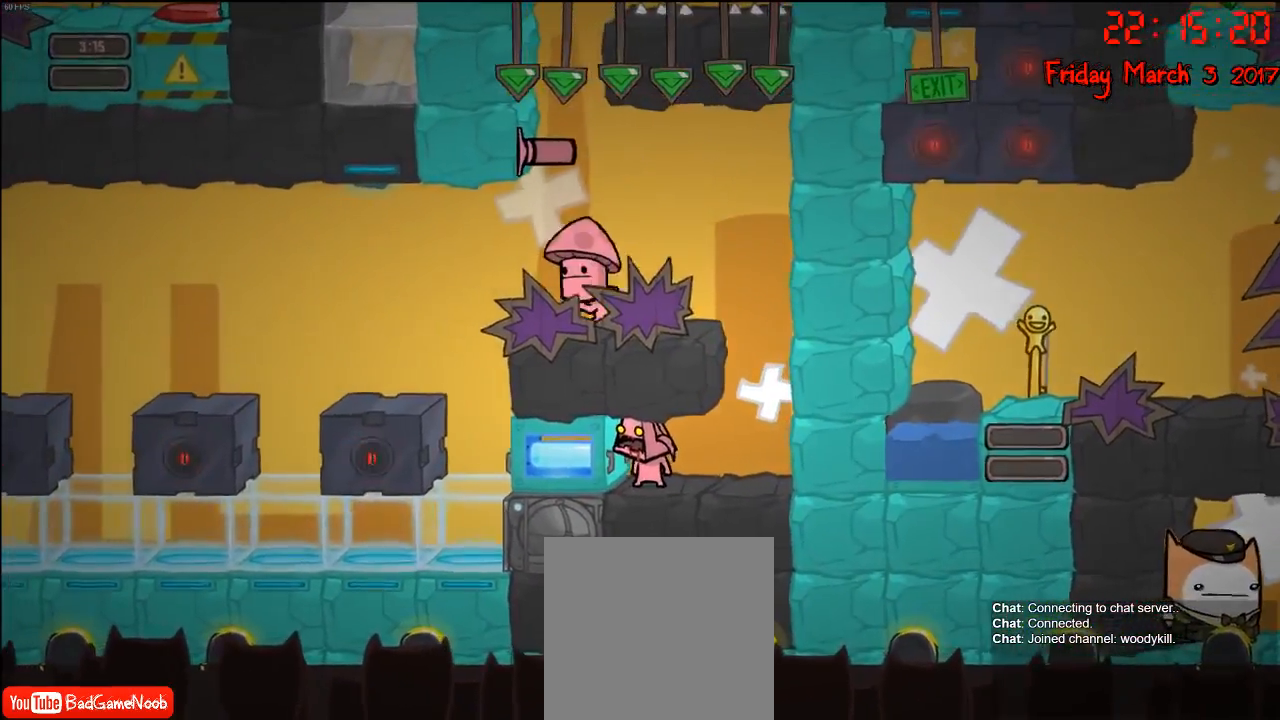
{"buttons": [], "left_stick": "center", "right_stick": "center", "events": []}
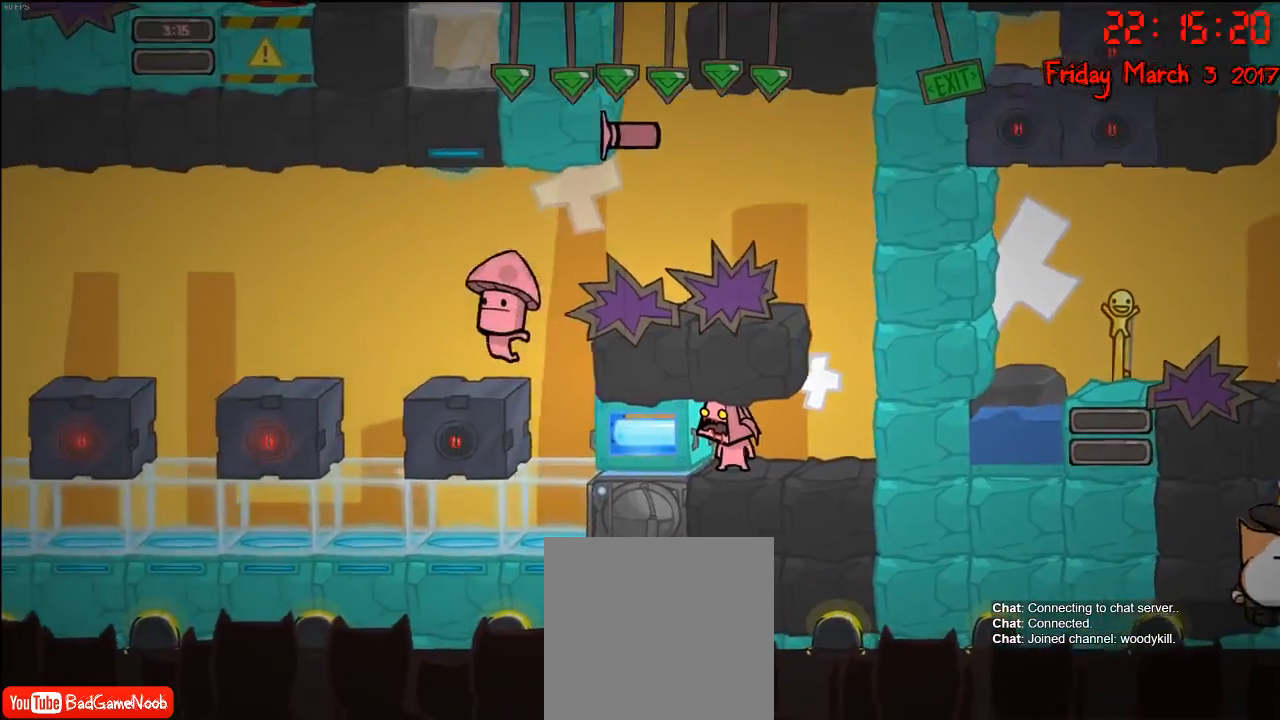
{"buttons": [], "left_stick": "center", "right_stick": "center", "events": []}
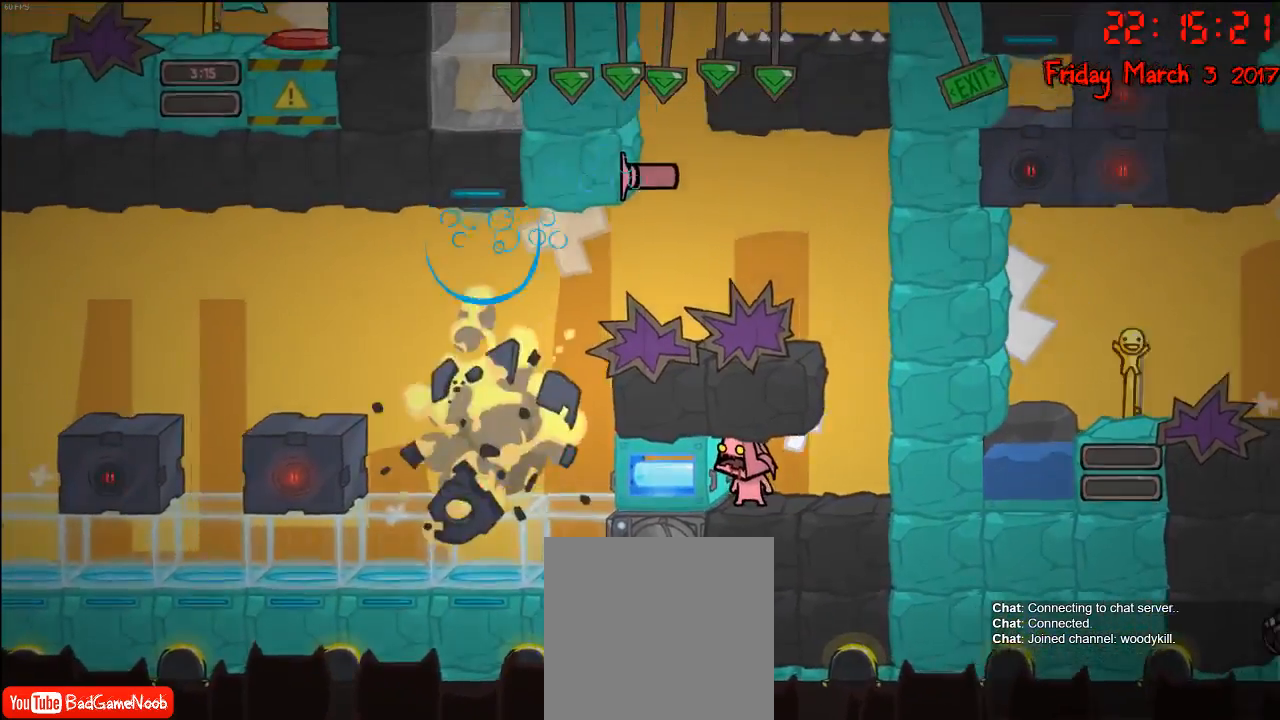
{"buttons": [], "left_stick": "center", "right_stick": "center", "events": []}
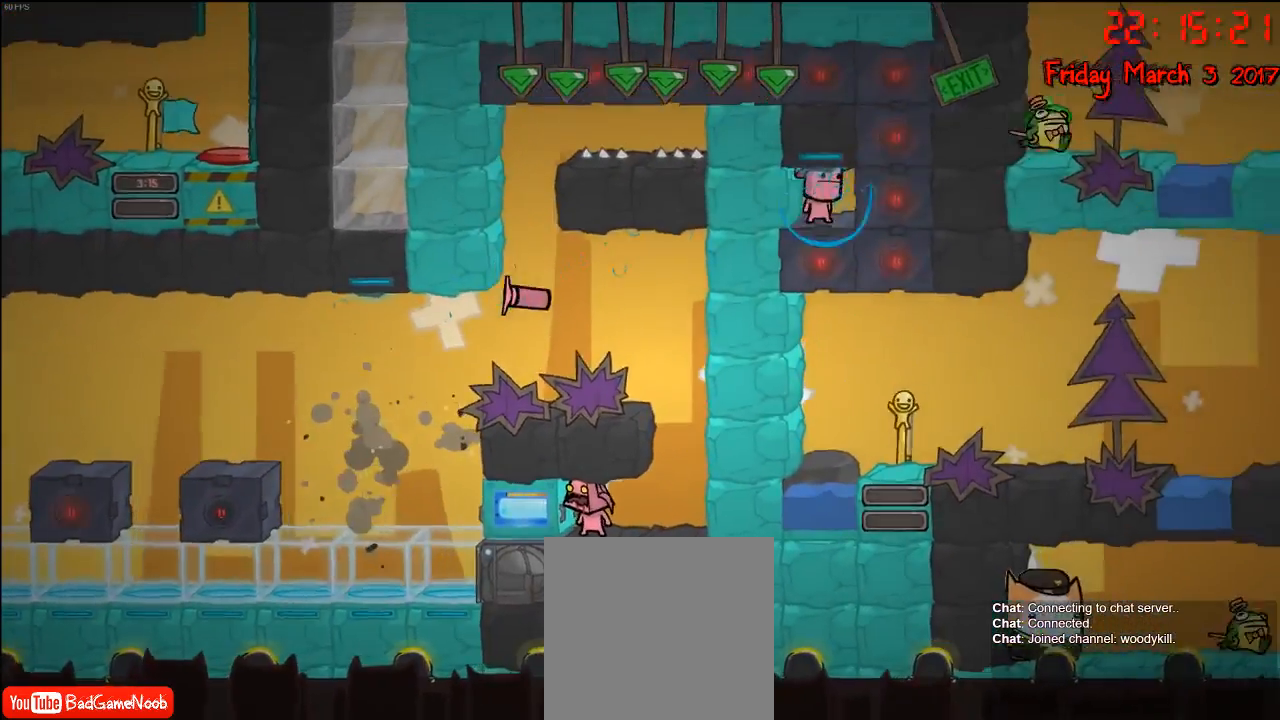
{"buttons": [], "left_stick": "center", "right_stick": "center", "events": []}
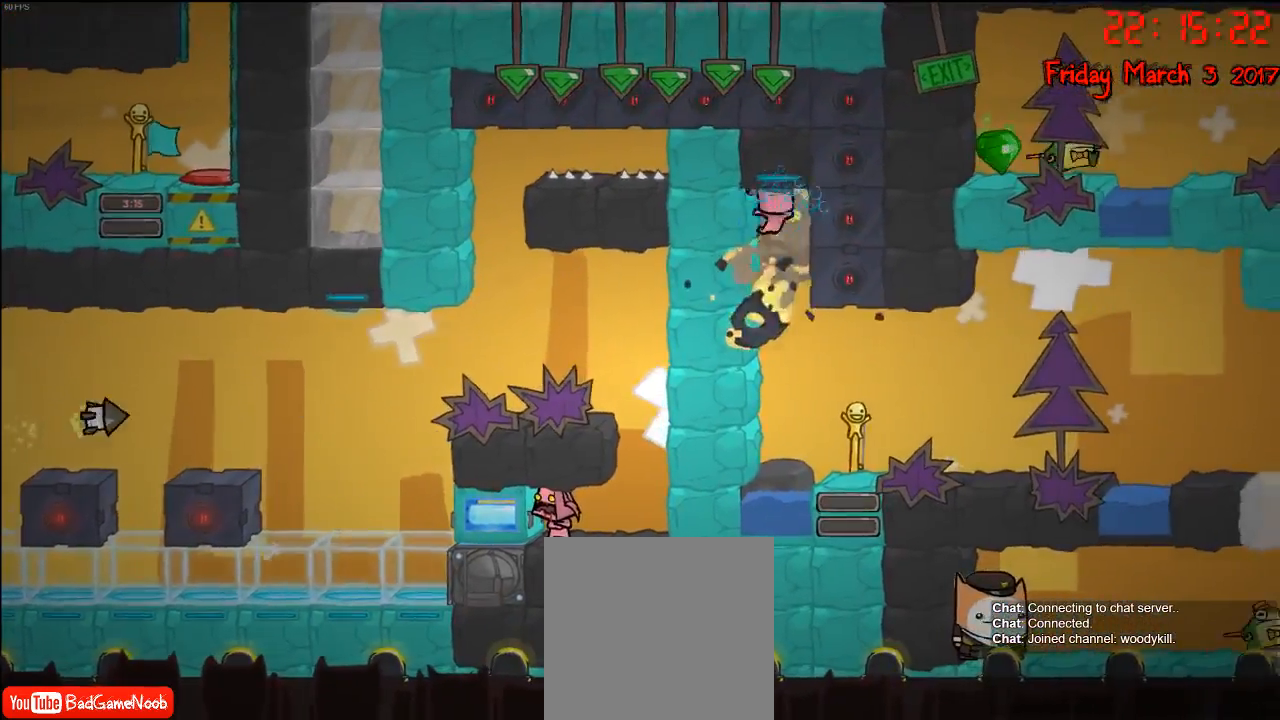
{"buttons": [], "left_stick": "center", "right_stick": "center", "events": []}
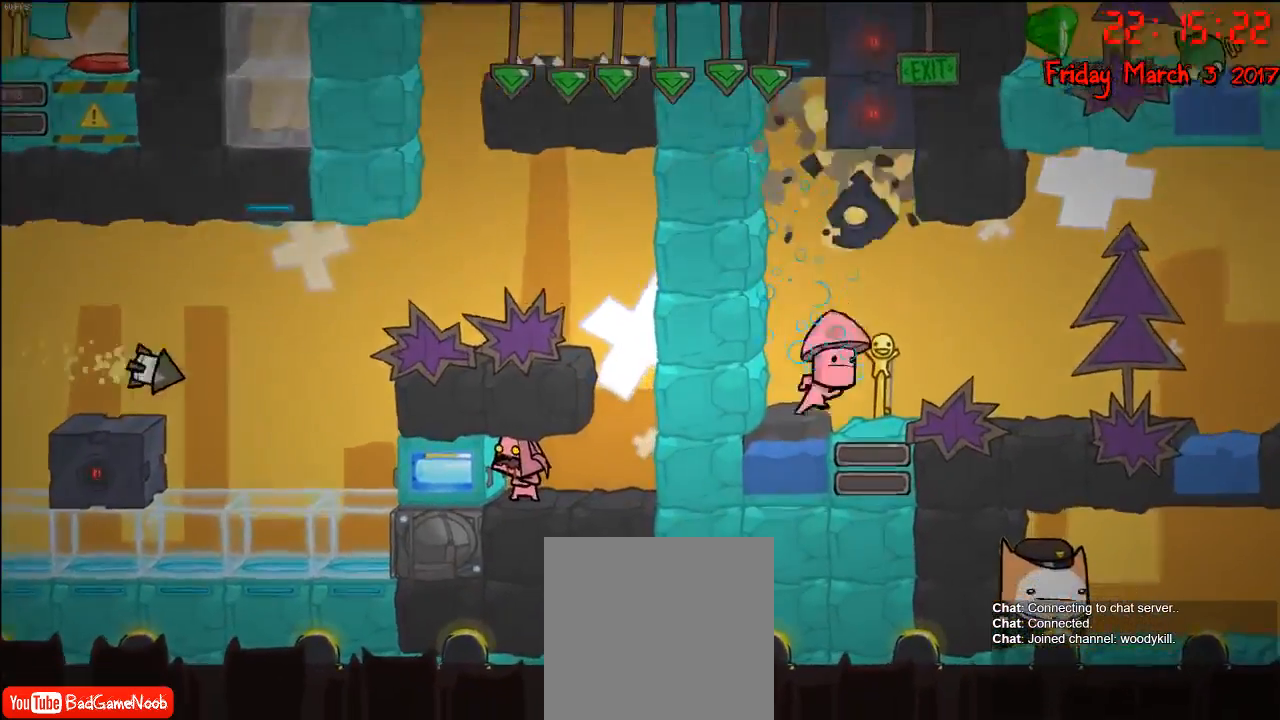
{"buttons": [], "left_stick": "center", "right_stick": "center", "events": [[200, "left_stick", "right"], [400, "left_stick", "center"]]}
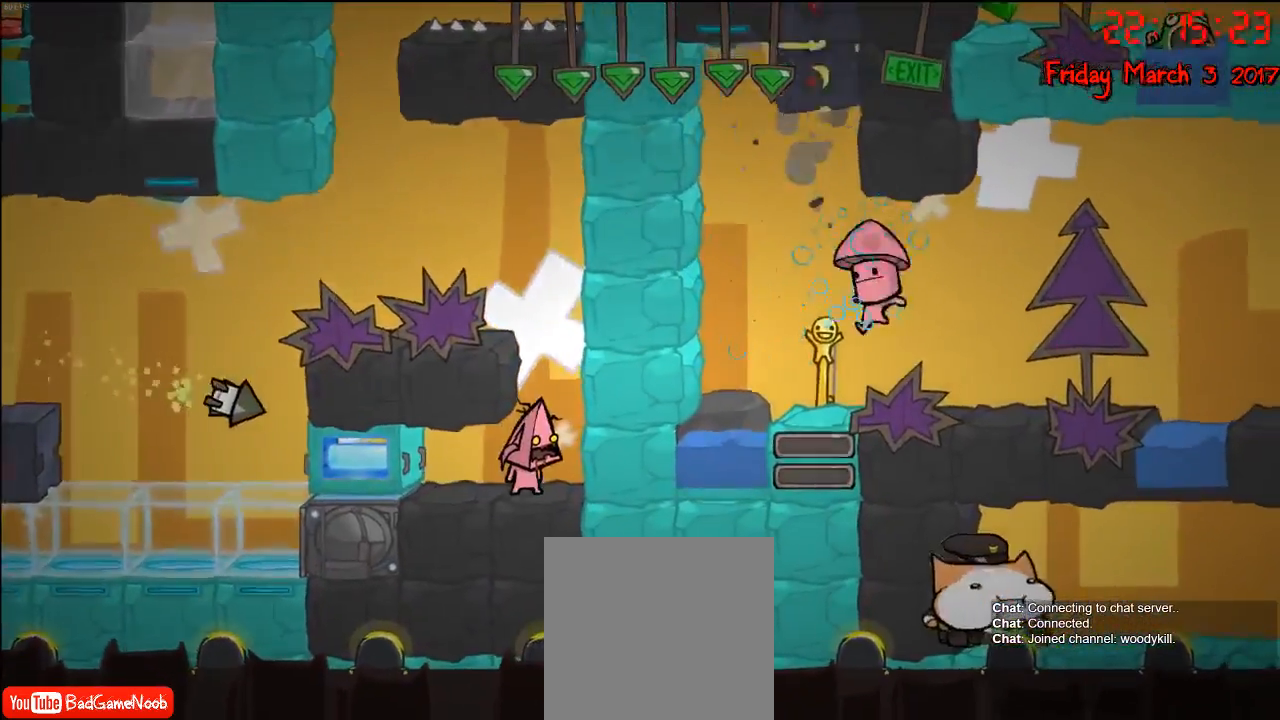
{"buttons": [], "left_stick": "center", "right_stick": "center", "events": []}
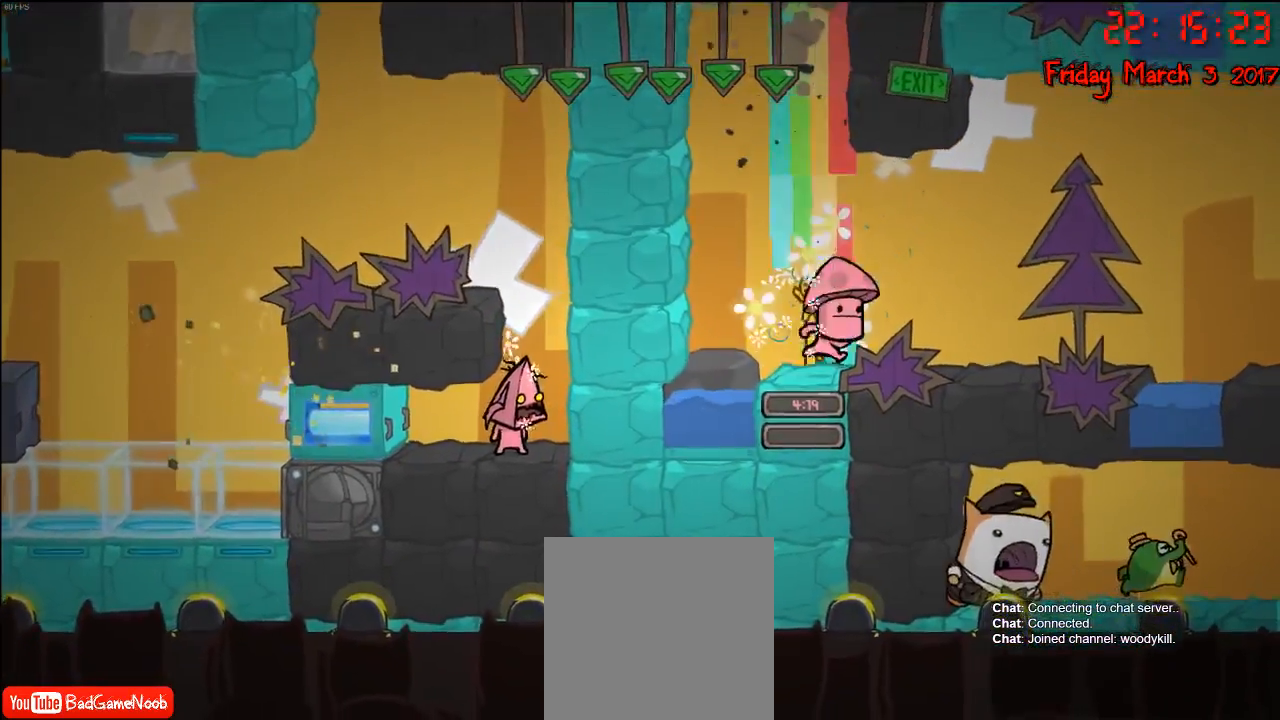
{"buttons": [], "left_stick": "left", "right_stick": "center", "events": [[33, "A", "down"], [33, "left_stick", "right"], [183, "A", "up"], [200, "left_stick", "up-left"], [250, "A", "down"], [267, "left_stick", "left"], [483, "A", "up"]]}
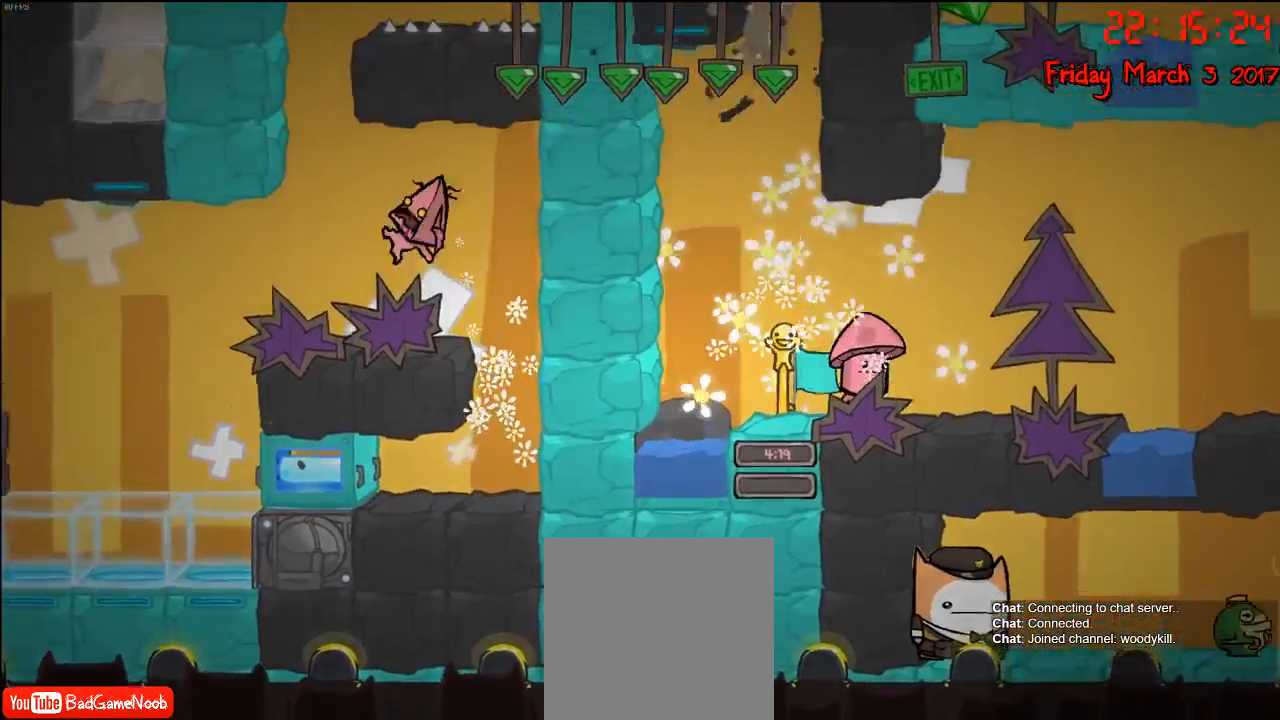
{"buttons": [], "left_stick": "left", "right_stick": "center", "events": []}
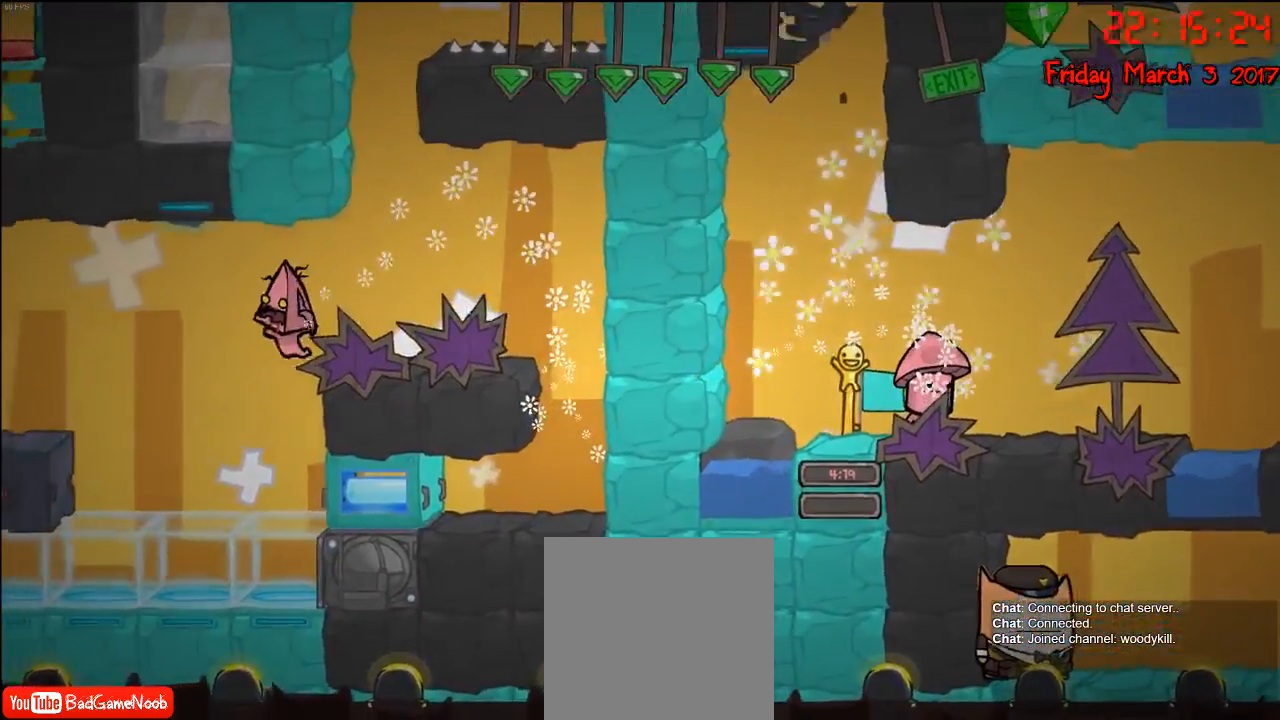
{"buttons": ["A"], "left_stick": "center", "right_stick": "center", "events": [[83, "A", "down"], [200, "left_stick", "center"], [300, "A", "up"], [383, "A", "down"]]}
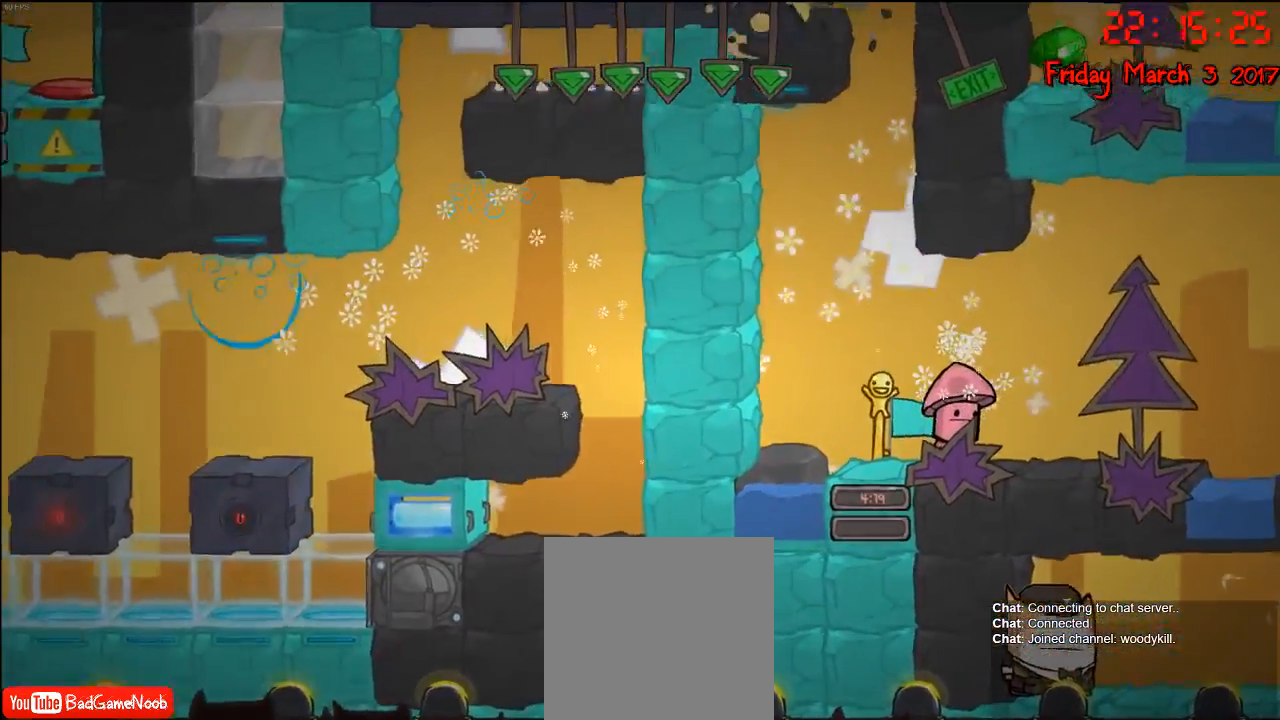
{"buttons": [], "left_stick": "center", "right_stick": "center", "events": [[67, "left_stick", "up-left"], [133, "A", "up"], [183, "left_stick", "center"]]}
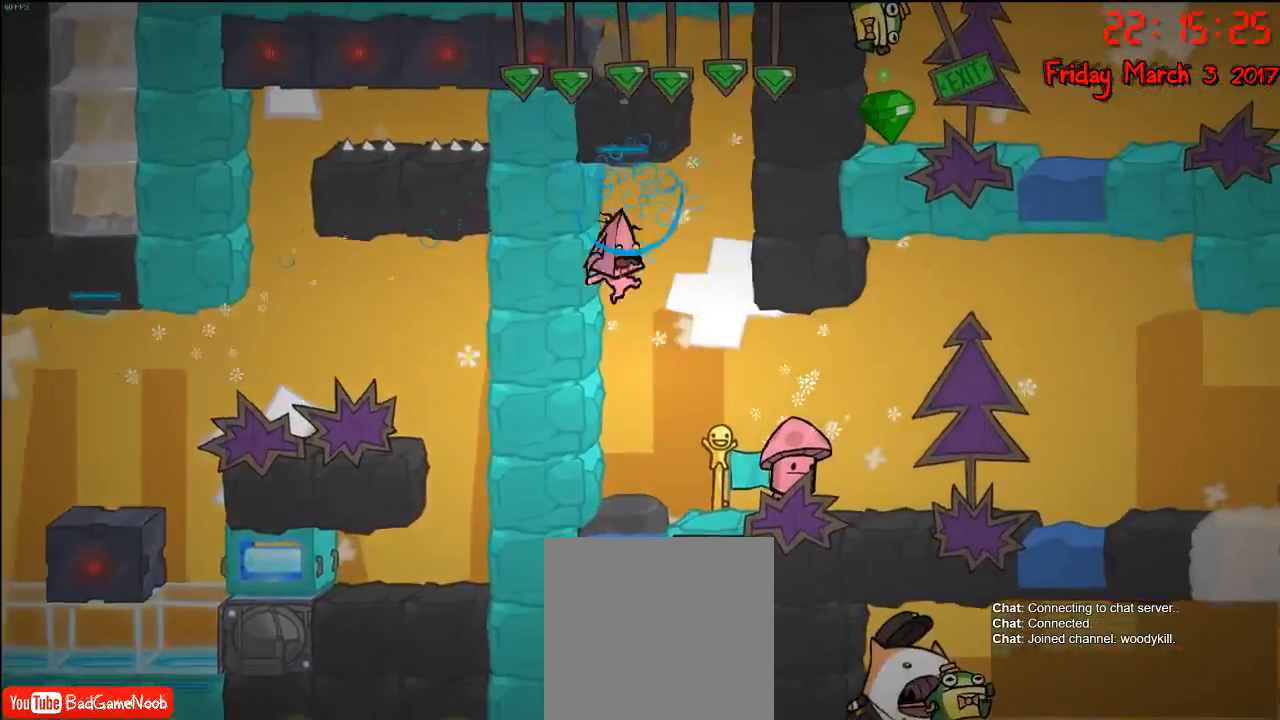
{"buttons": [], "left_stick": "center", "right_stick": "center", "events": []}
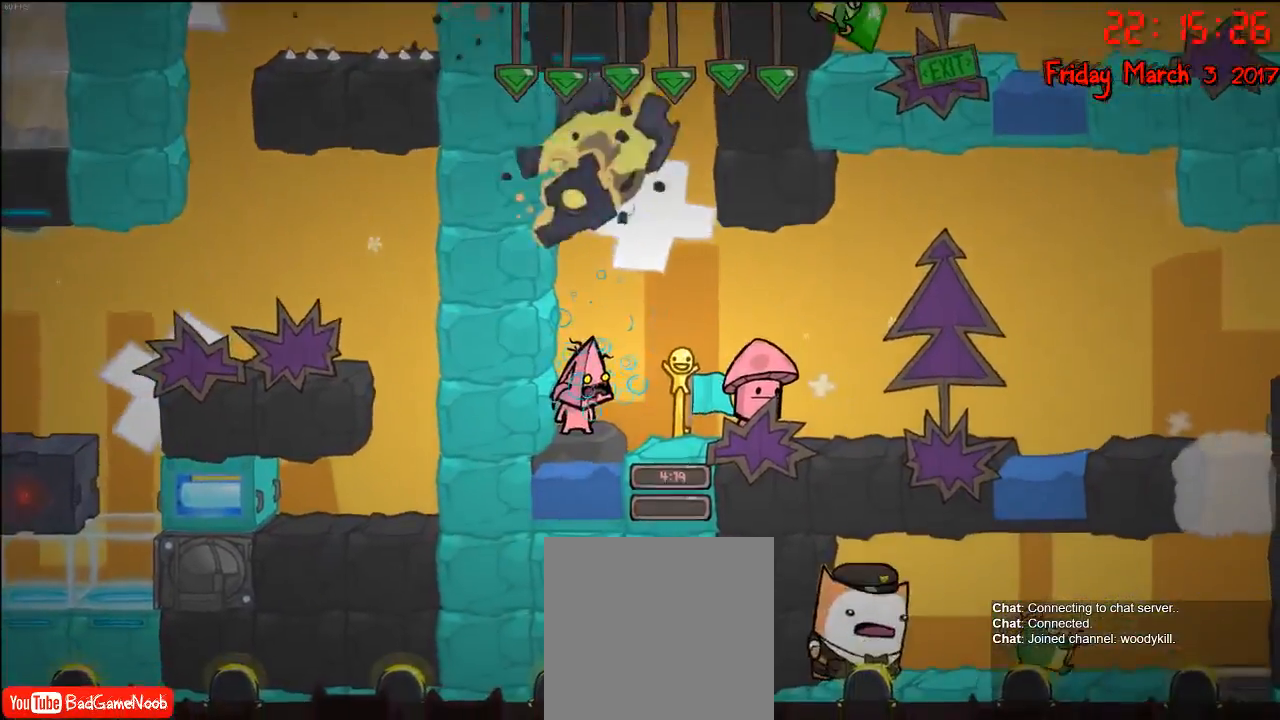
{"buttons": [], "left_stick": "center", "right_stick": "center", "events": [[250, "left_stick", "right"], [283, "A", "down"], [433, "A", "up"], [483, "left_stick", "center"]]}
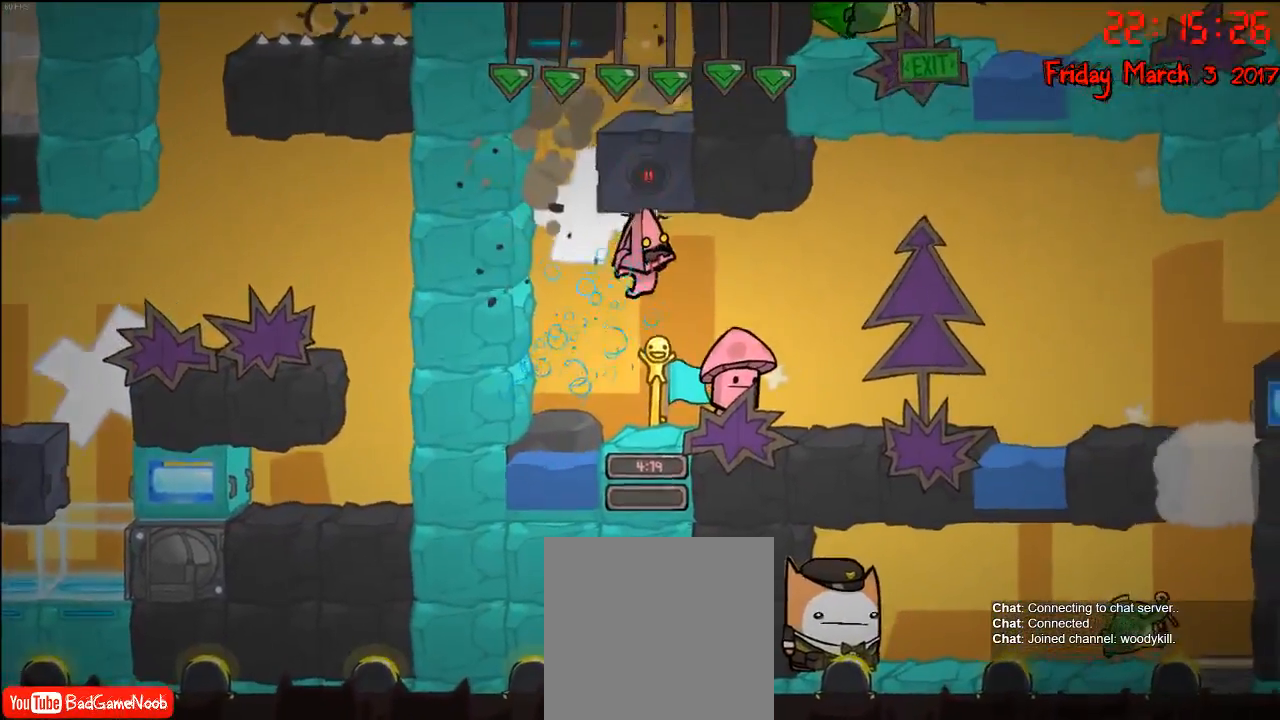
{"buttons": [], "left_stick": "center", "right_stick": "center", "events": [[333, "left_stick", "right"], [400, "left_stick", "center"]]}
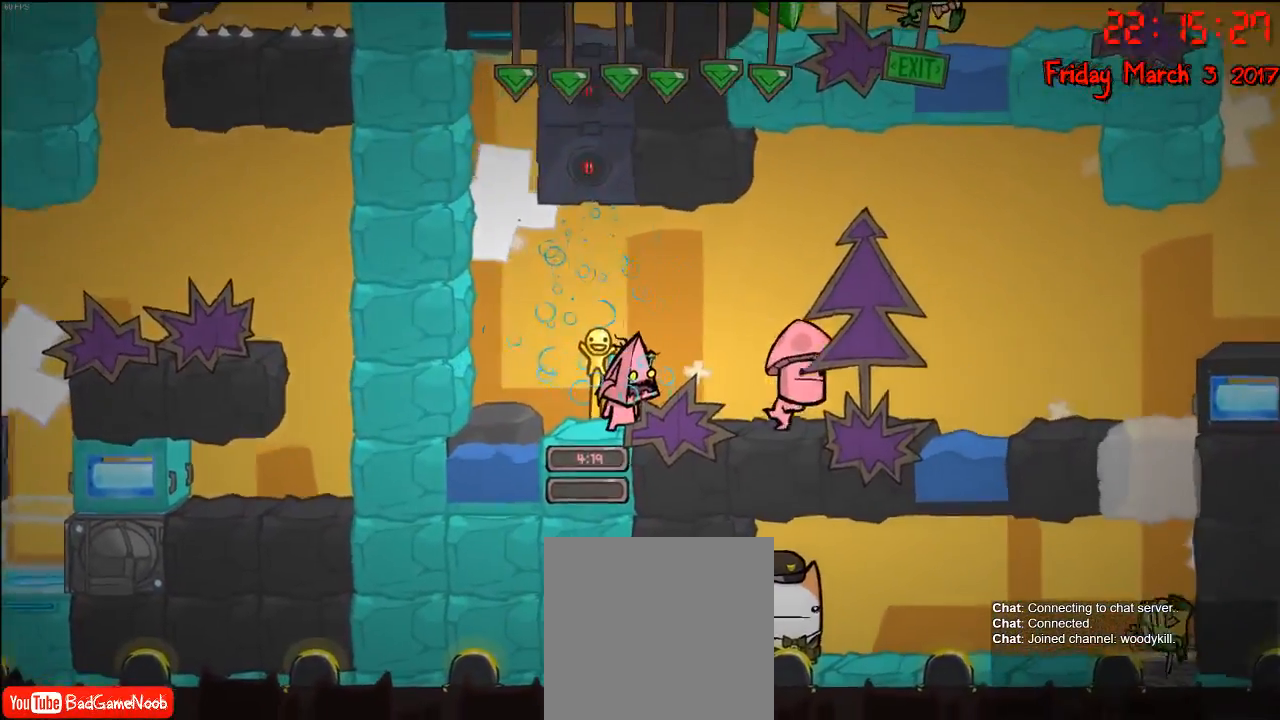
{"buttons": [], "left_stick": "center", "right_stick": "center", "events": []}
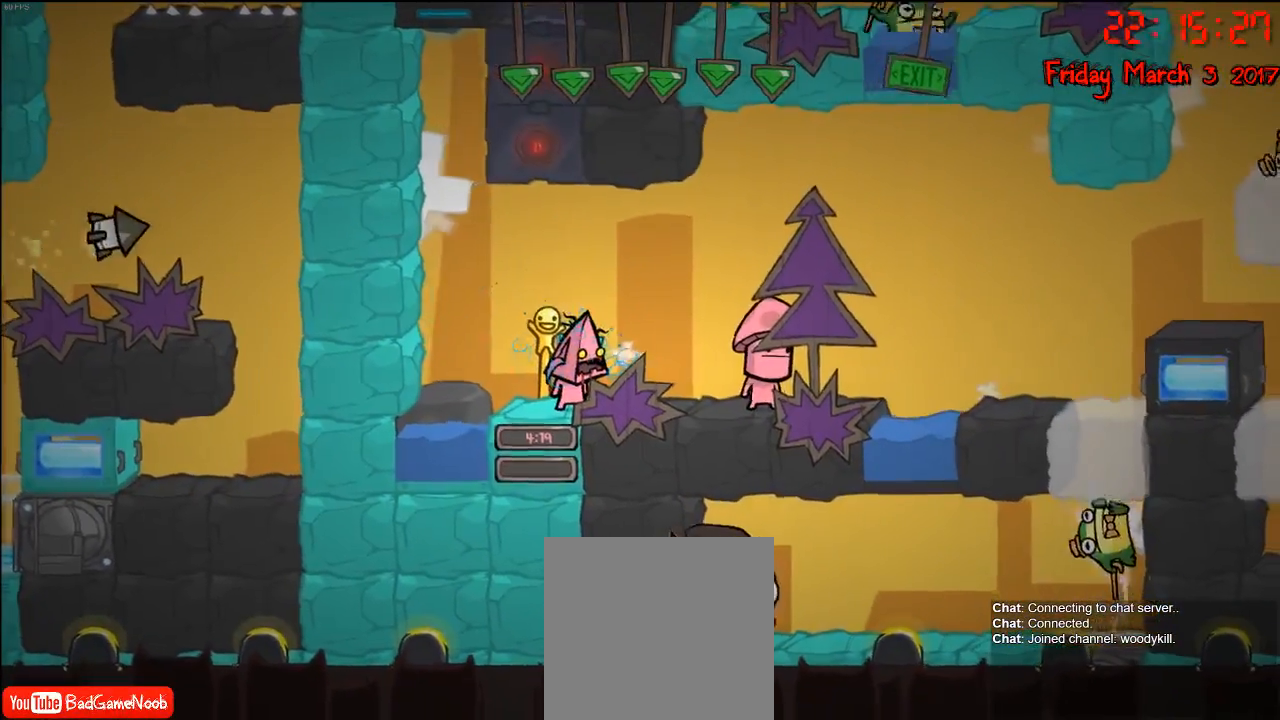
{"buttons": [], "left_stick": "center", "right_stick": "center", "events": []}
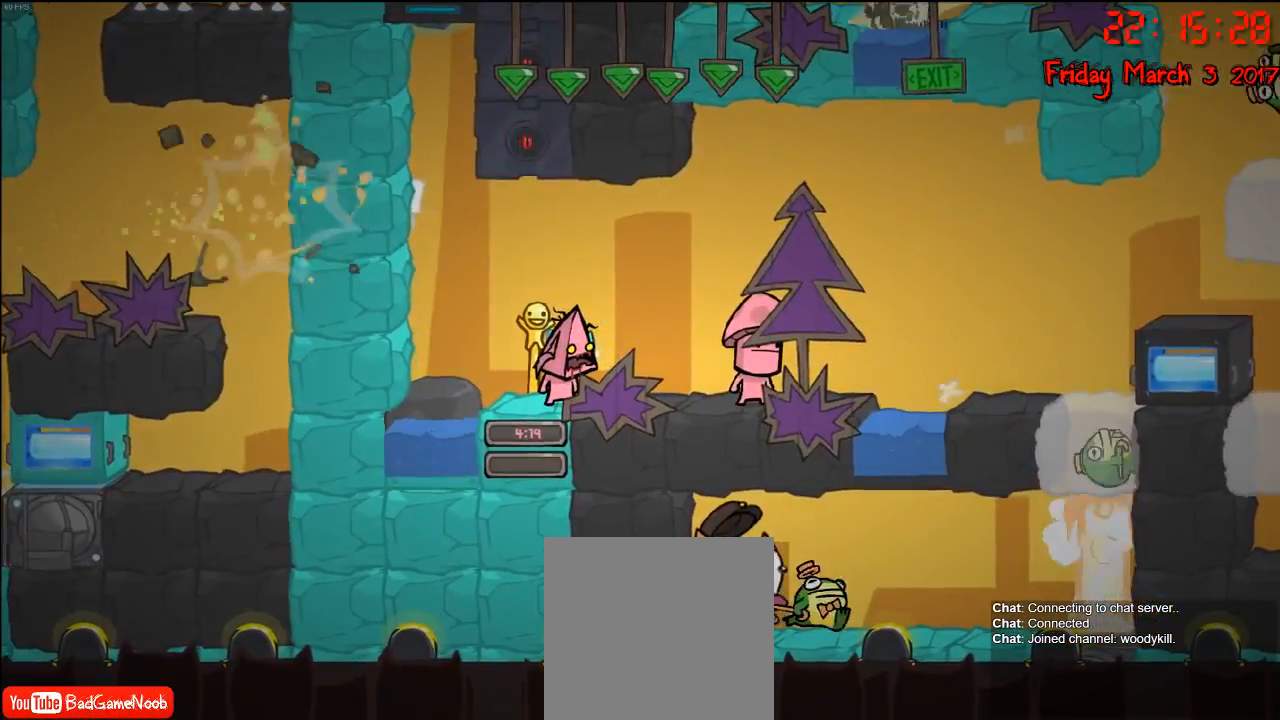
{"buttons": [], "left_stick": "center", "right_stick": "center", "events": []}
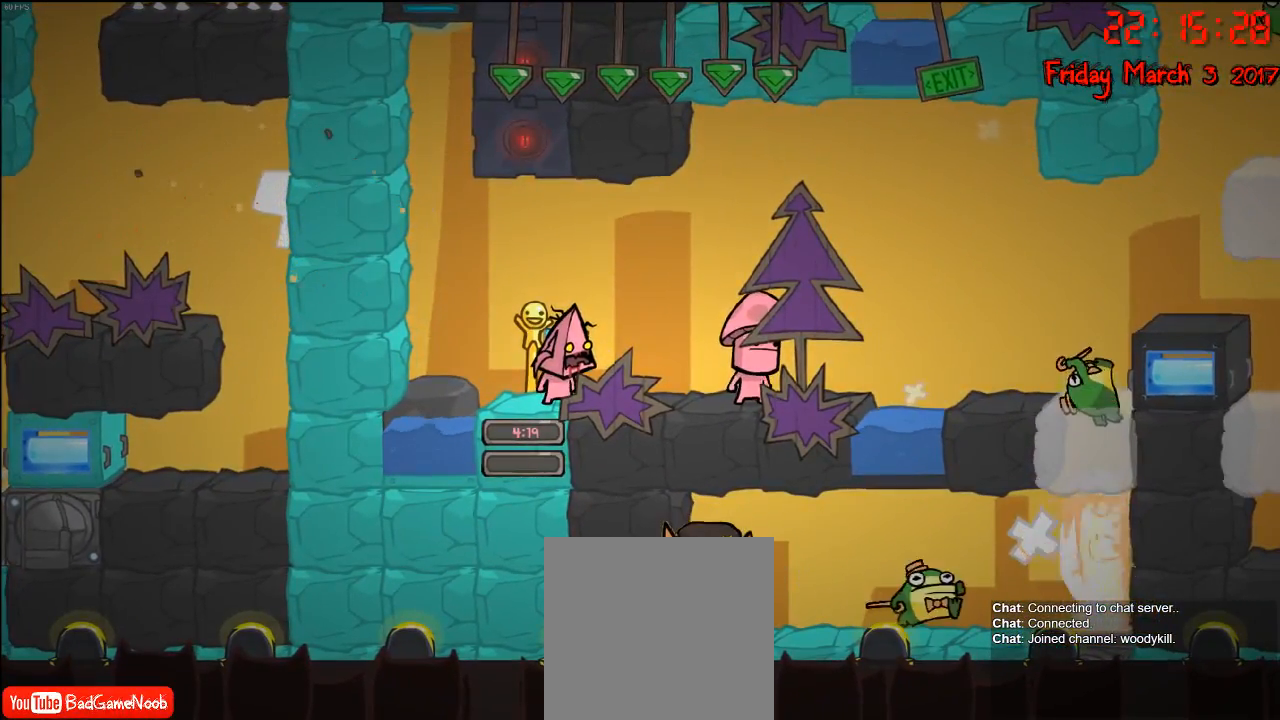
{"buttons": [], "left_stick": "left", "right_stick": "center", "events": [[483, "left_stick", "left"]]}
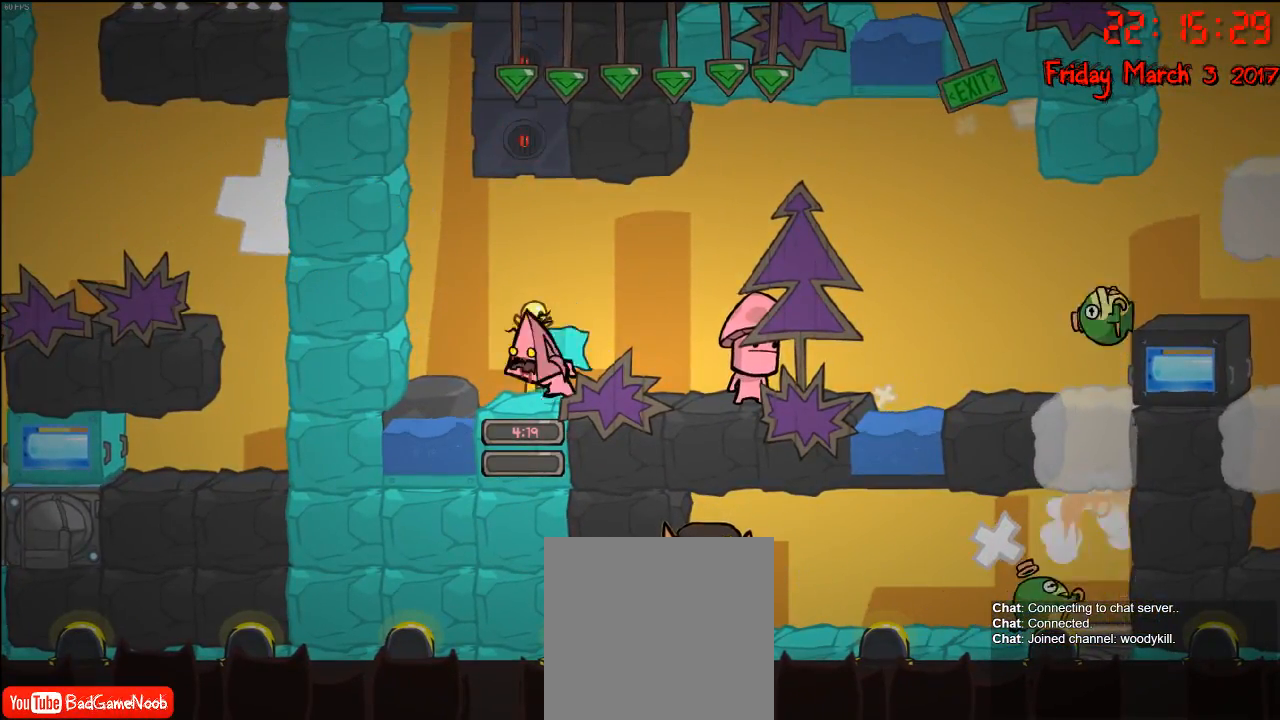
{"buttons": [], "left_stick": "left", "right_stick": "center", "events": [[183, "left_stick", "center"], [300, "A", "down"], [333, "left_stick", "left"], [433, "A", "up"]]}
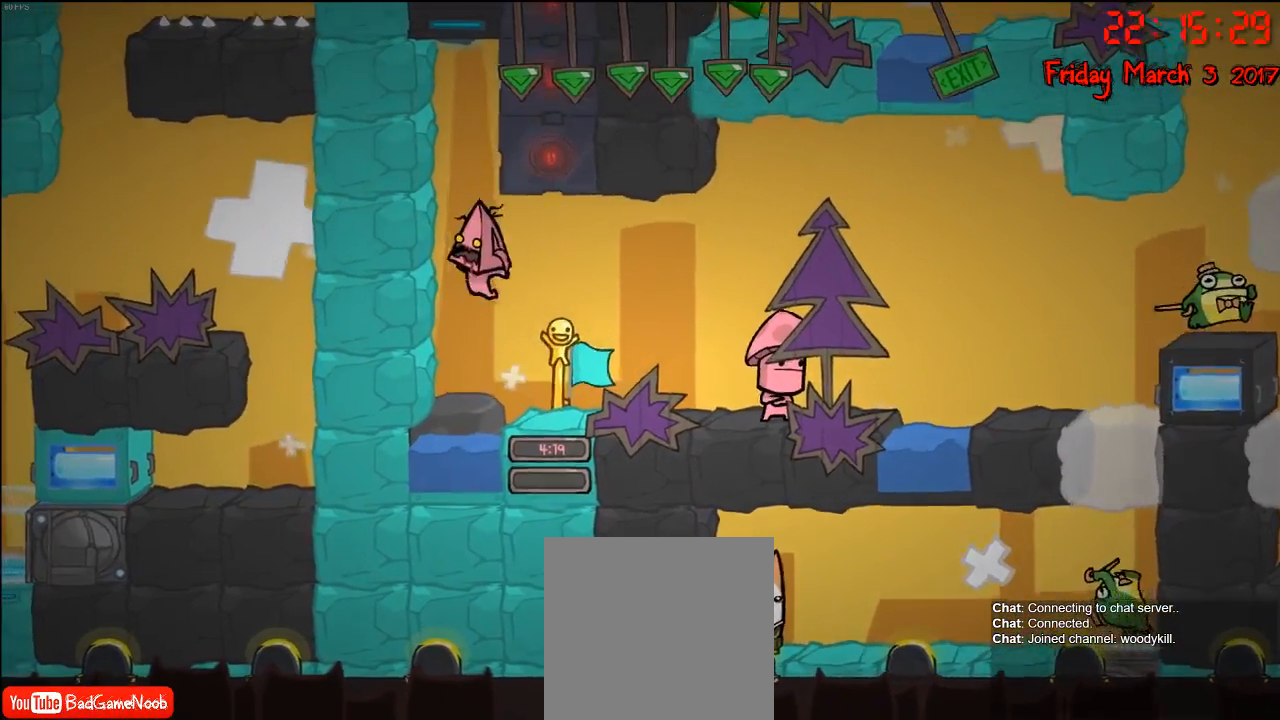
{"buttons": ["A"], "left_stick": "right", "right_stick": "center", "events": [[100, "left_stick", "center"], [433, "left_stick", "right"], [483, "A", "down"]]}
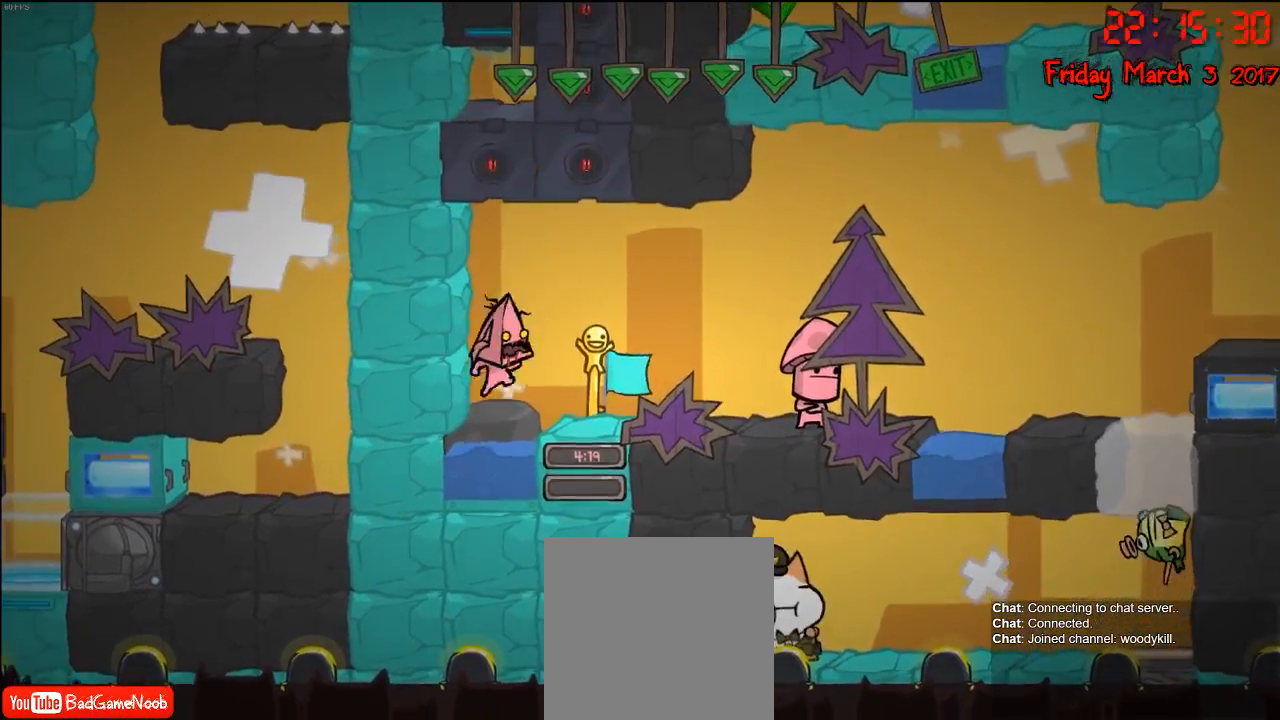
{"buttons": [], "left_stick": "center", "right_stick": "center", "events": [[117, "A", "up"], [267, "left_stick", "center"]]}
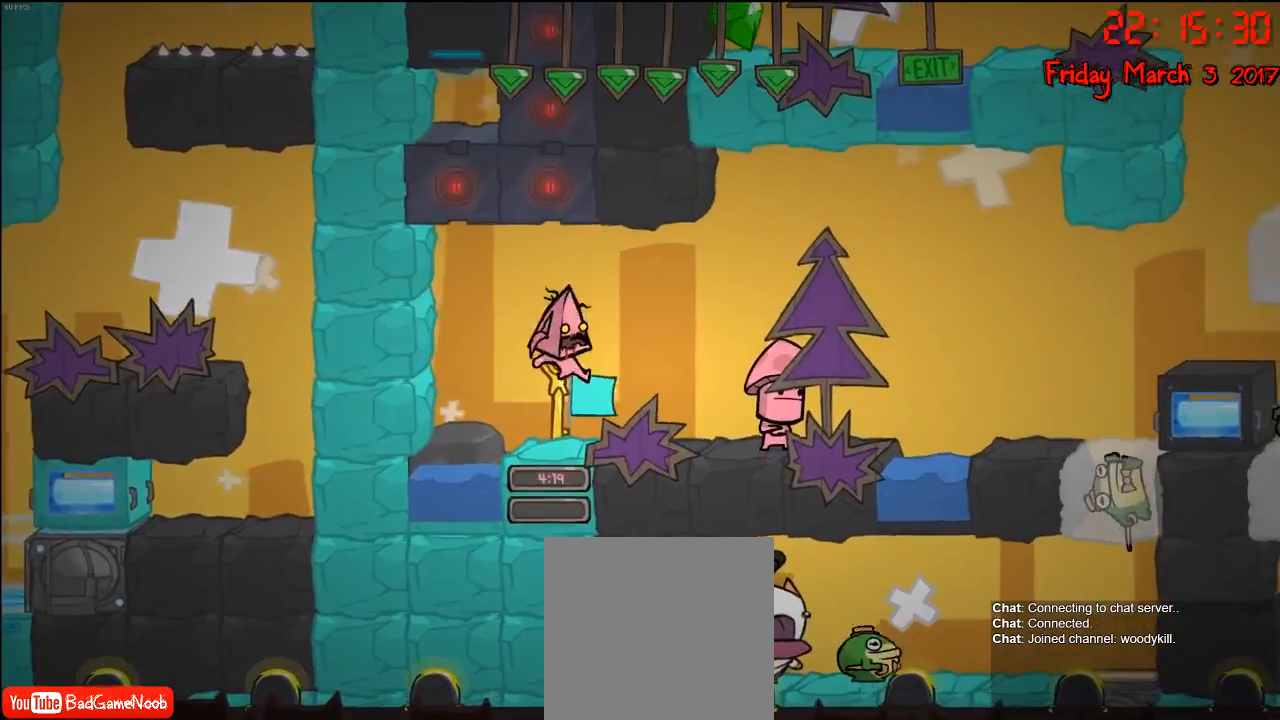
{"buttons": [], "left_stick": "center", "right_stick": "center", "events": [[100, "left_stick", "right"], [300, "left_stick", "center"]]}
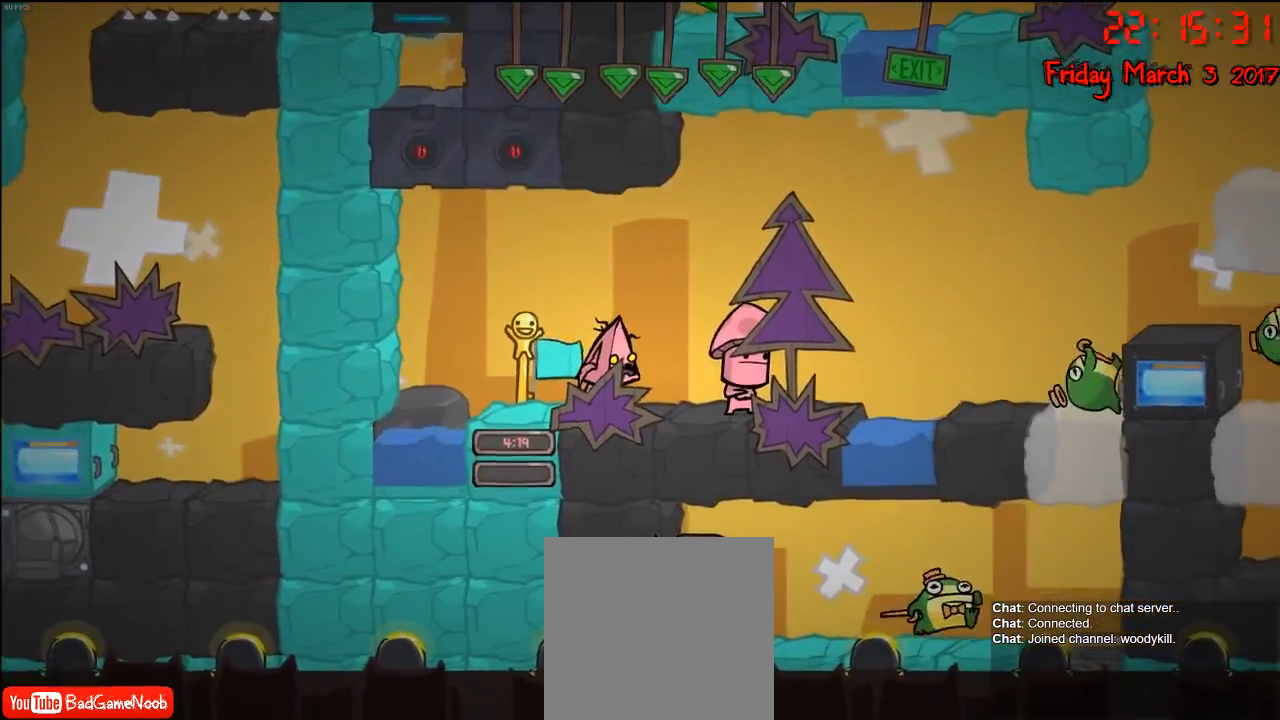
{"buttons": [], "left_stick": "left", "right_stick": "center", "events": [[33, "A", "down"], [83, "left_stick", "right"], [200, "A", "up"], [283, "left_stick", "center"], [467, "left_stick", "left"]]}